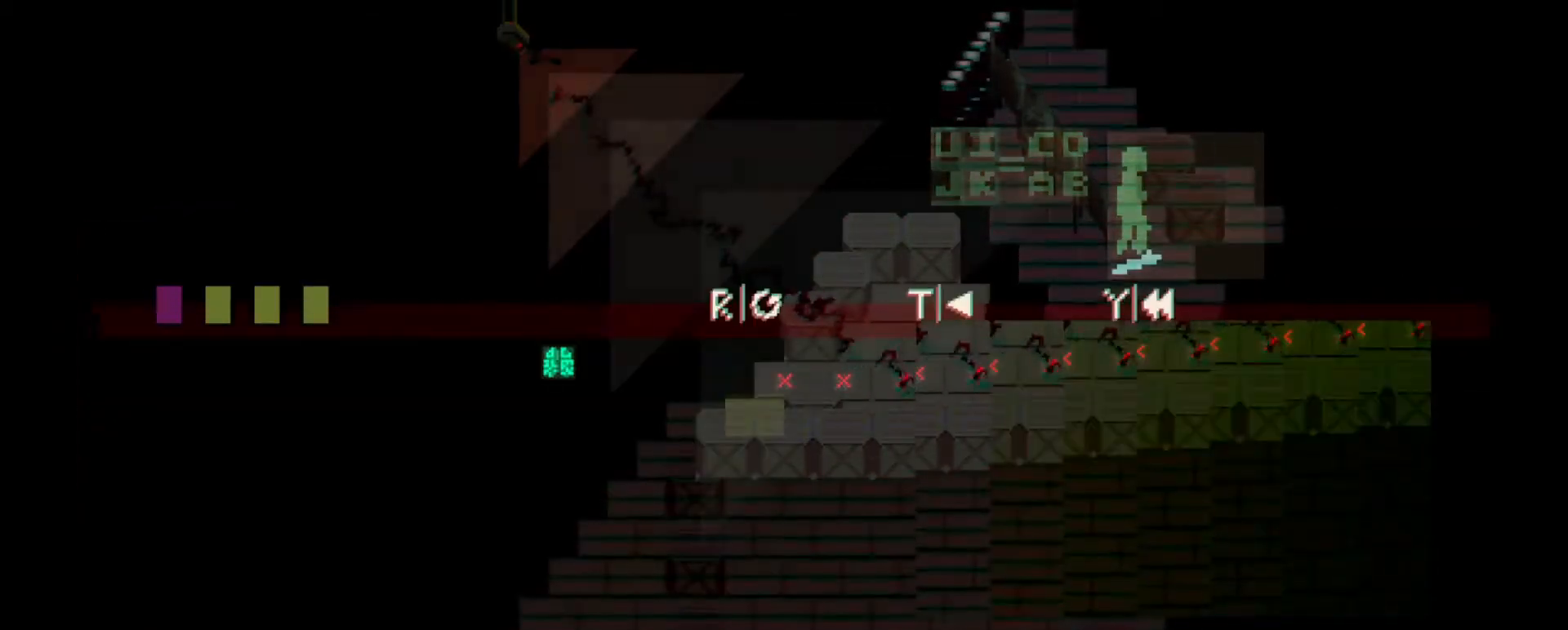
Gameplay with keyboard; each line is a JSON object with the keys held at the frame after it. "events" lists presses ("down") and releases ("up") of "a", "b", "c", "comma", "d", "e", "f", "g", "h", "i", "j", "k", "m", "n", "q", "r", "s", "shift", "t", "u", "v", "w", "x", "y" and "z" between this image and that frame as [ms after this image, input, new state], when the widget could be followed in between. No other keys are recorded. Mouse input is not recorded.
{"keys": [], "events": [[251, "d", "down"], [251, "w", "down"], [351, "d", "up"], [351, "w", "up"]]}
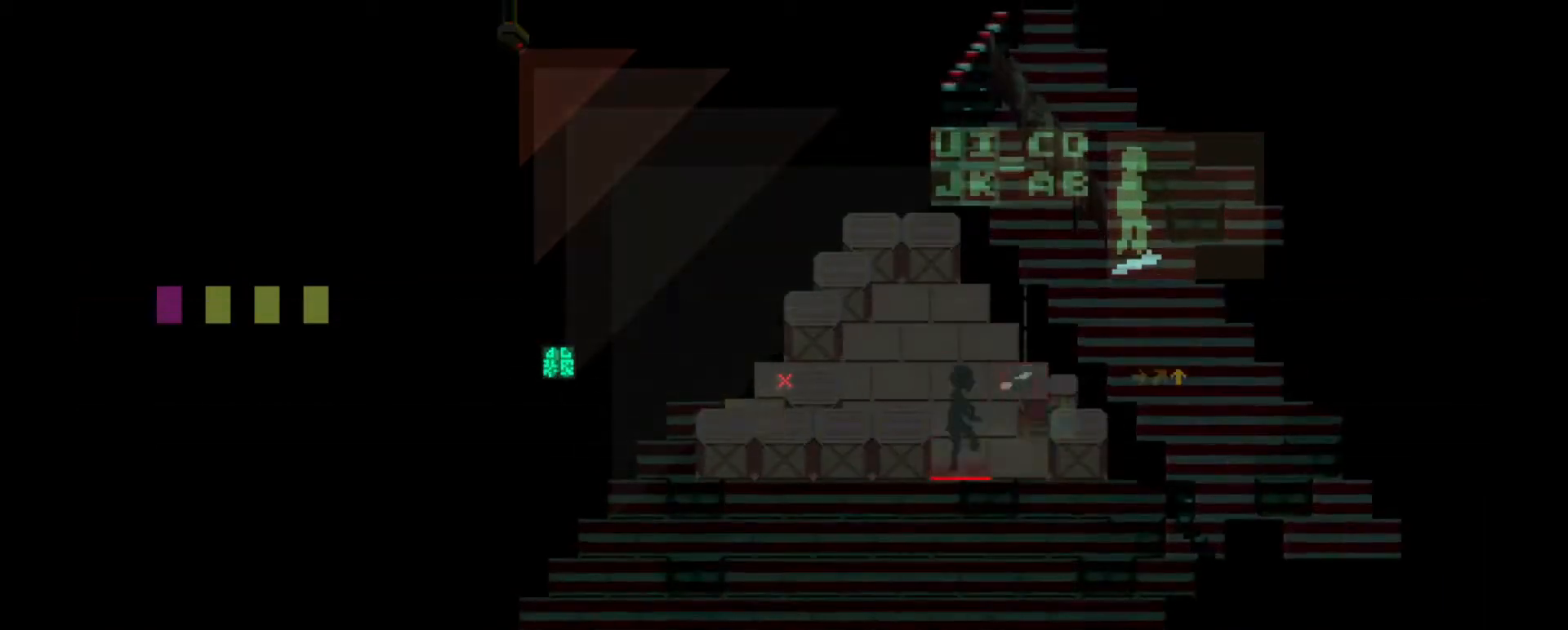
{"keys": [], "events": [[83, "w", "down"], [117, "d", "down"], [217, "d", "up"], [217, "w", "up"]]}
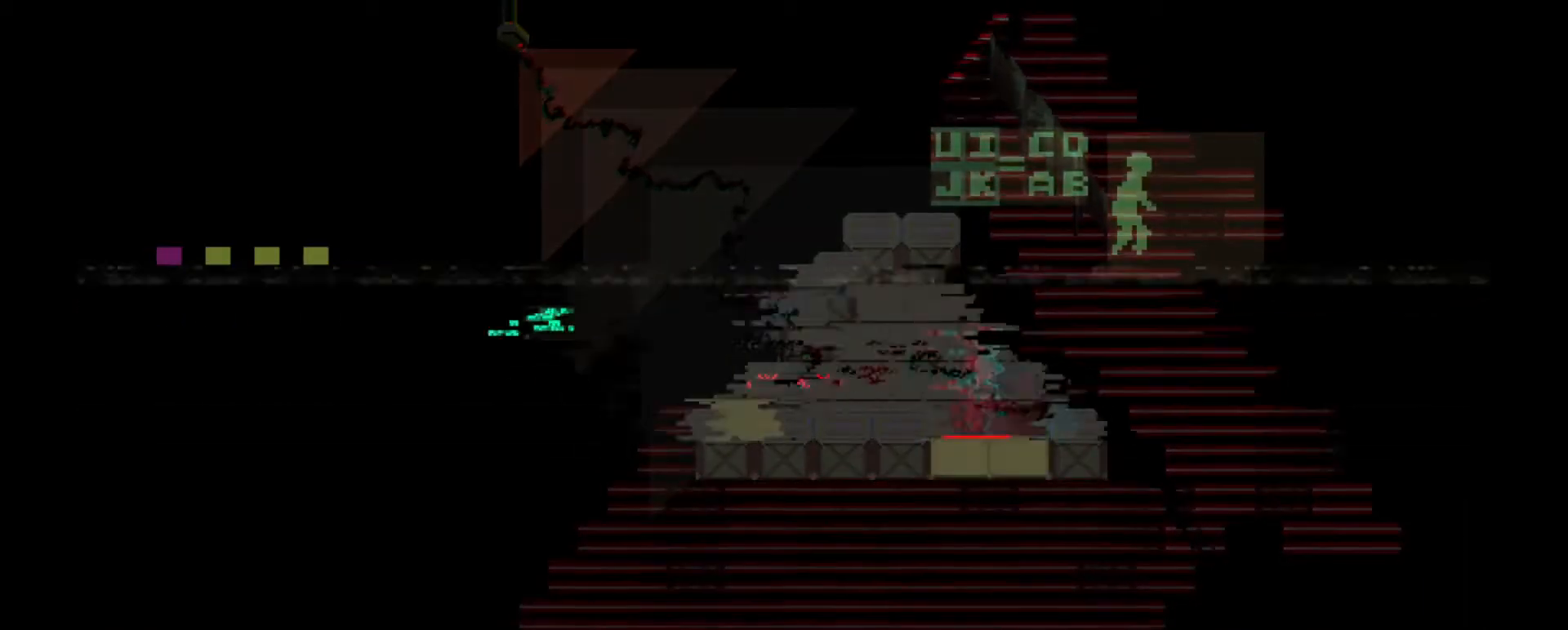
{"keys": [], "events": [[301, "v", "down"], [367, "v", "up"]]}
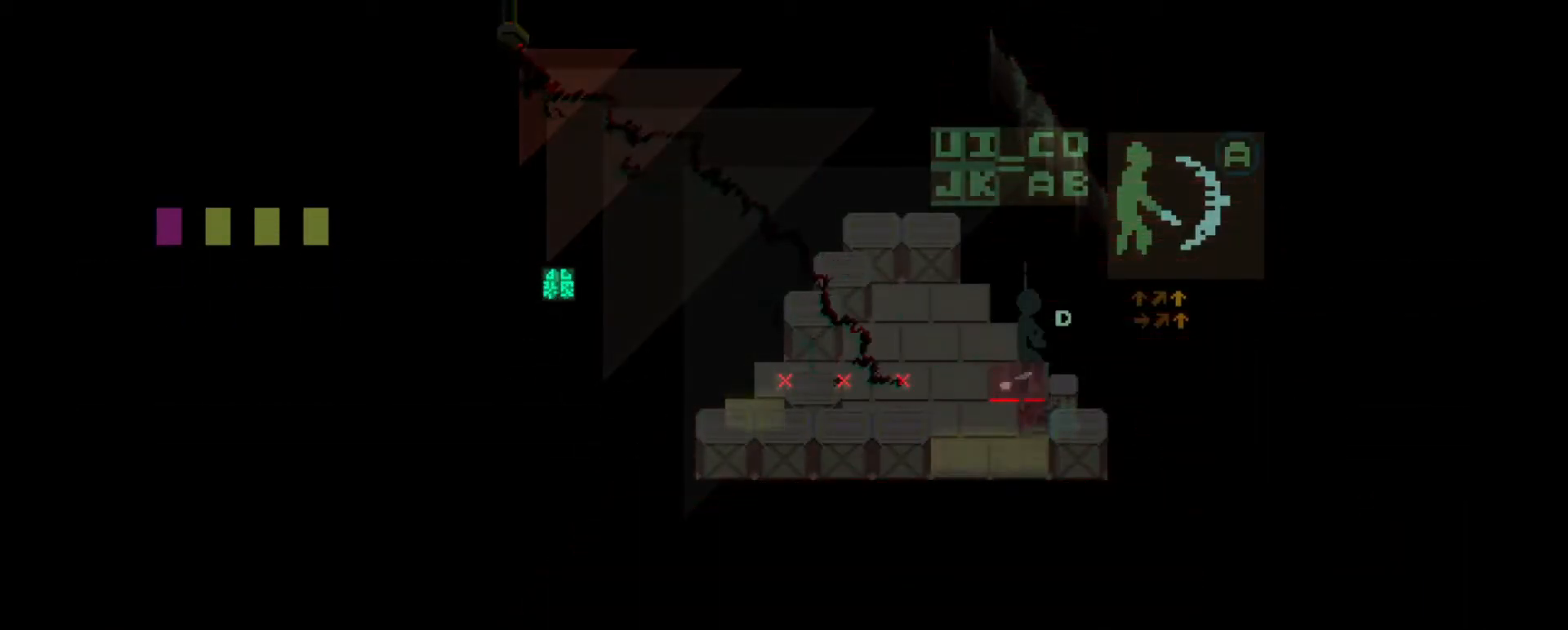
{"keys": [], "events": [[367, "a", "down"], [367, "s", "down"], [467, "a", "up"], [467, "s", "up"]]}
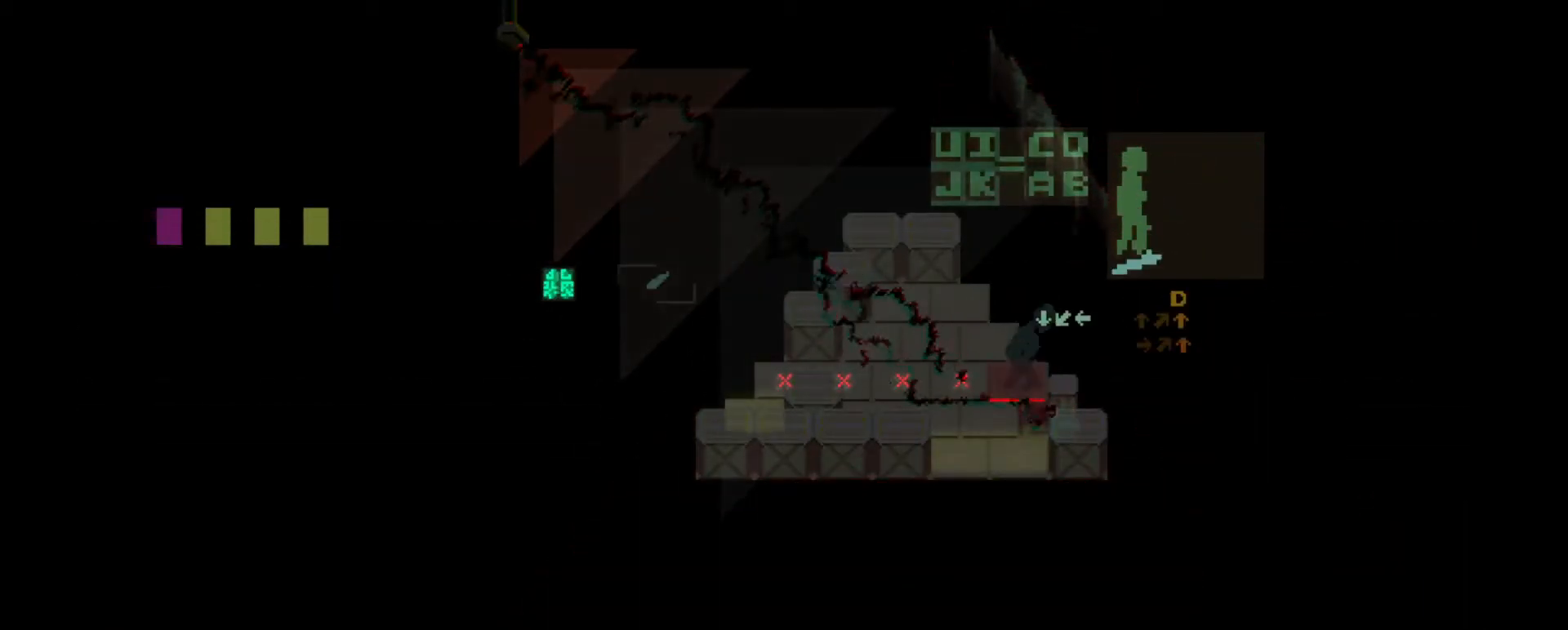
{"keys": ["x", "z"], "events": [[251, "x", "down"], [284, "z", "down"], [351, "x", "up"], [351, "z", "up"], [484, "x", "down"], [484, "z", "down"]]}
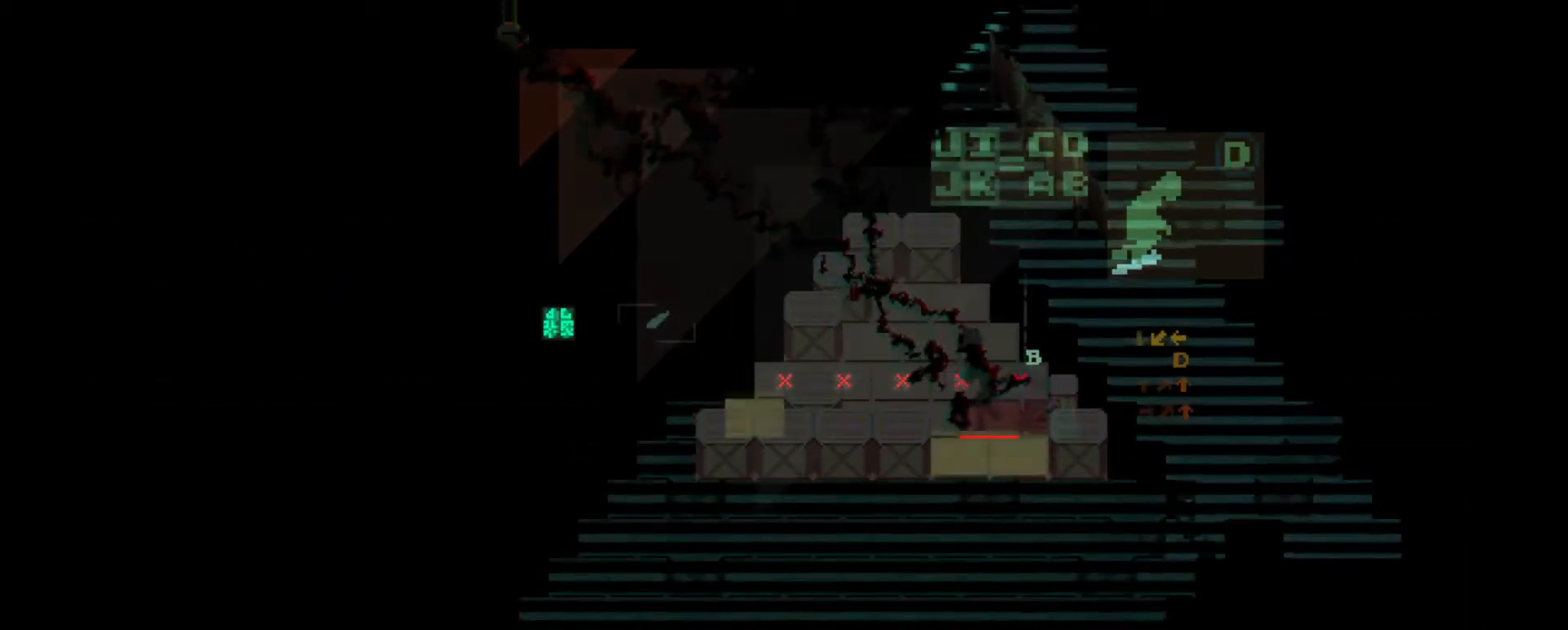
{"keys": [], "events": [[50, "z", "up"], [83, "x", "up"]]}
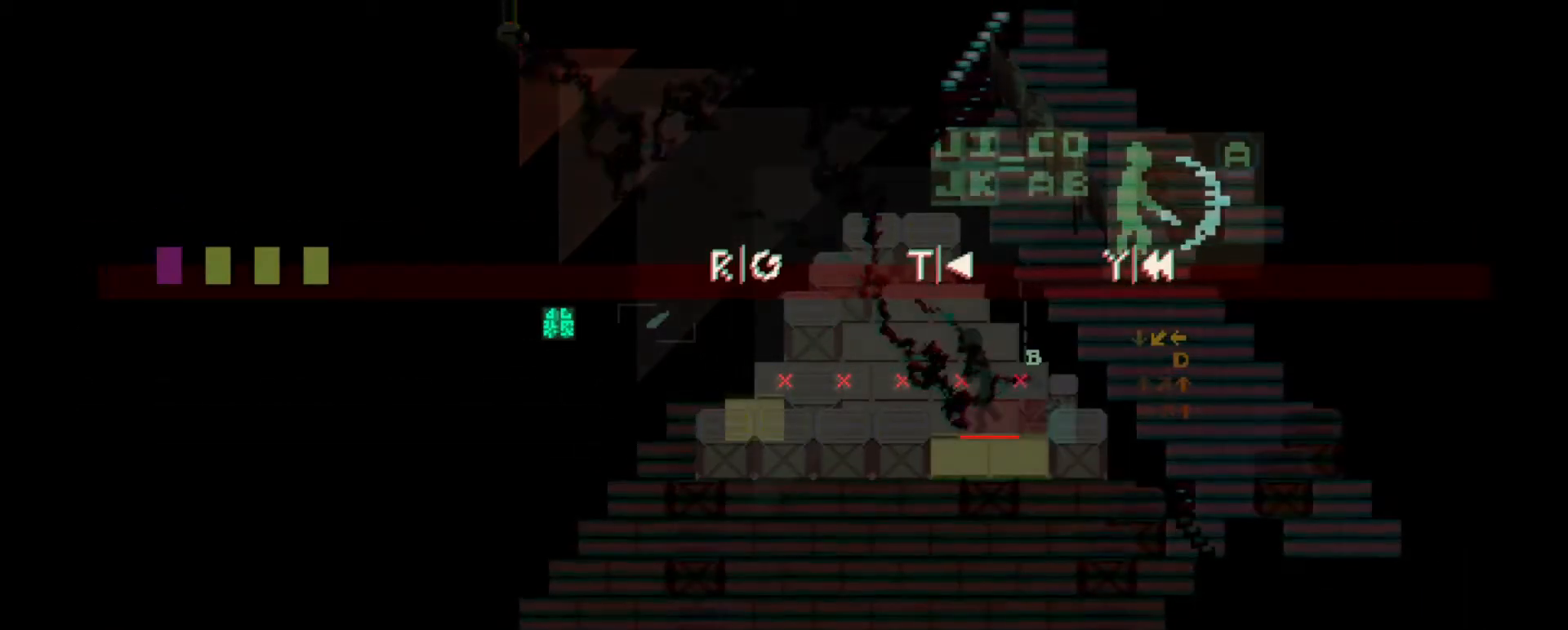
{"keys": [], "events": []}
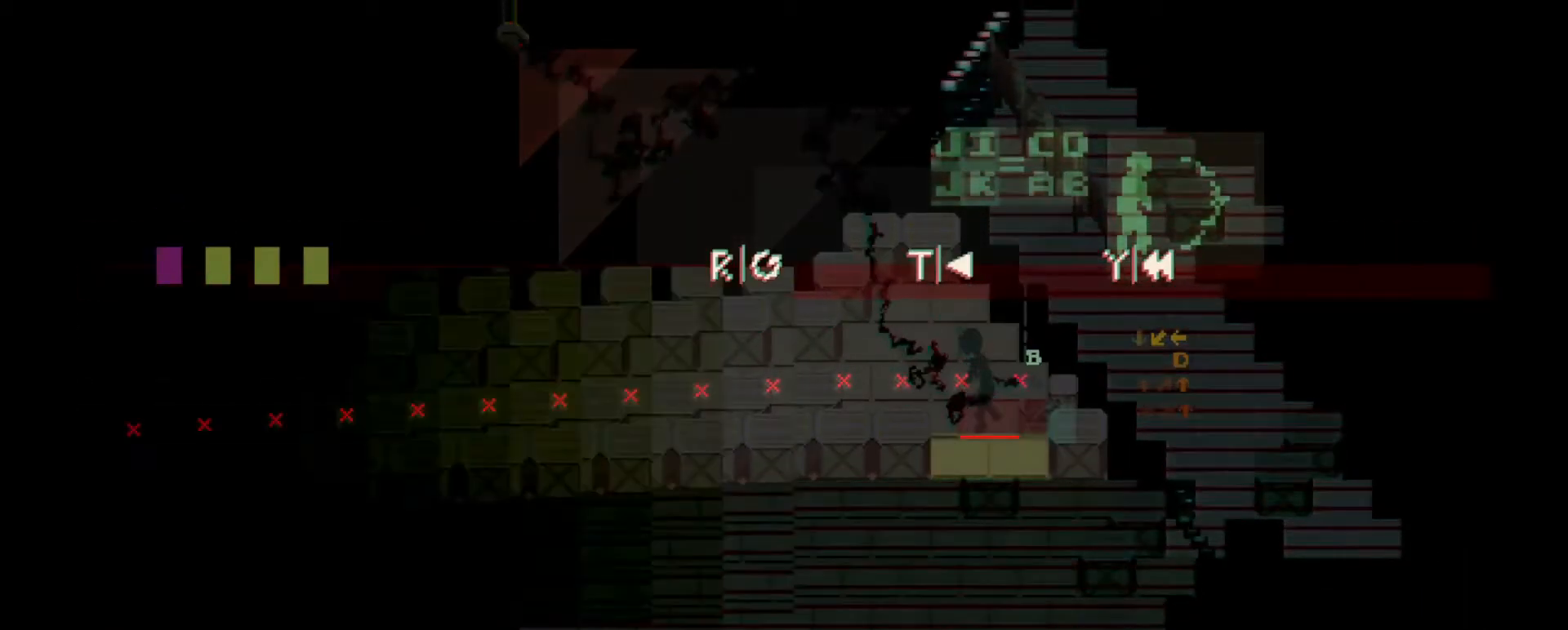
{"keys": ["d", "w"], "events": [[167, "r", "down"], [267, "r", "up"], [467, "d", "down"], [467, "w", "down"]]}
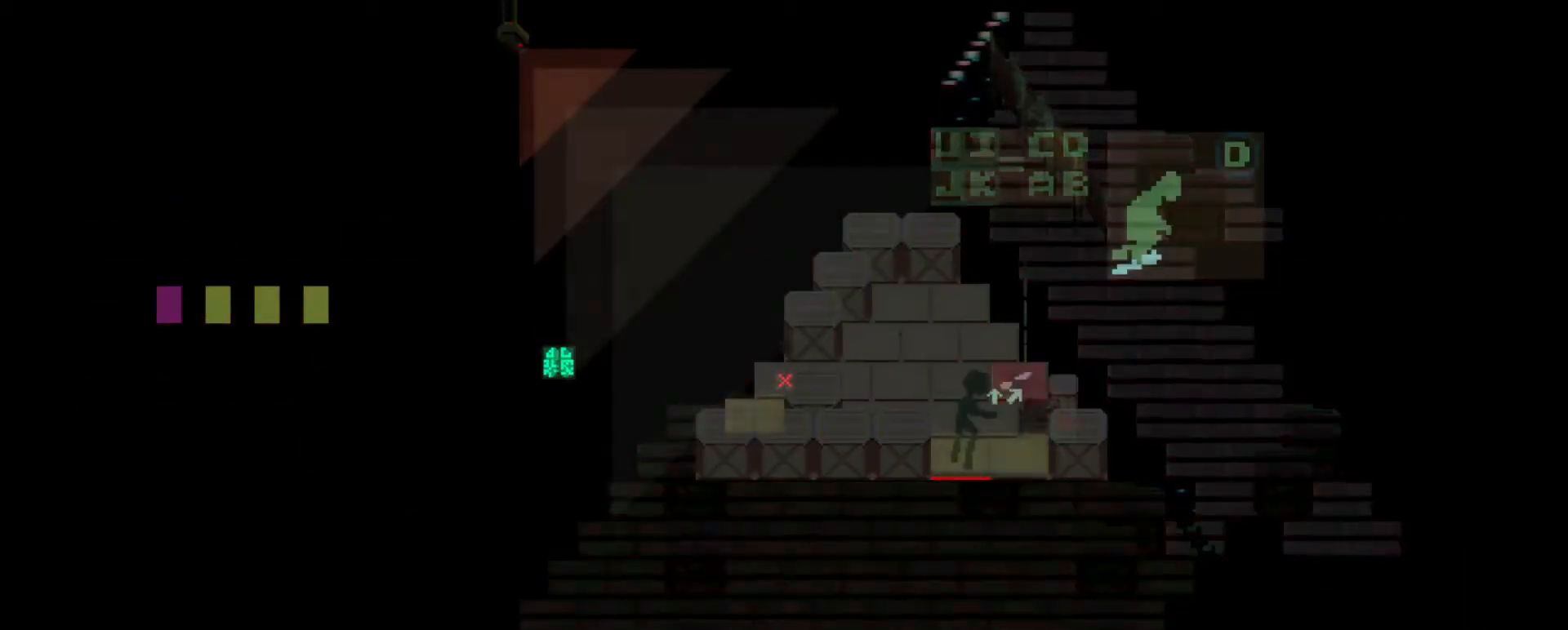
{"keys": ["d", "w"], "events": [[101, "d", "up"], [101, "w", "up"], [384, "w", "down"], [418, "d", "down"]]}
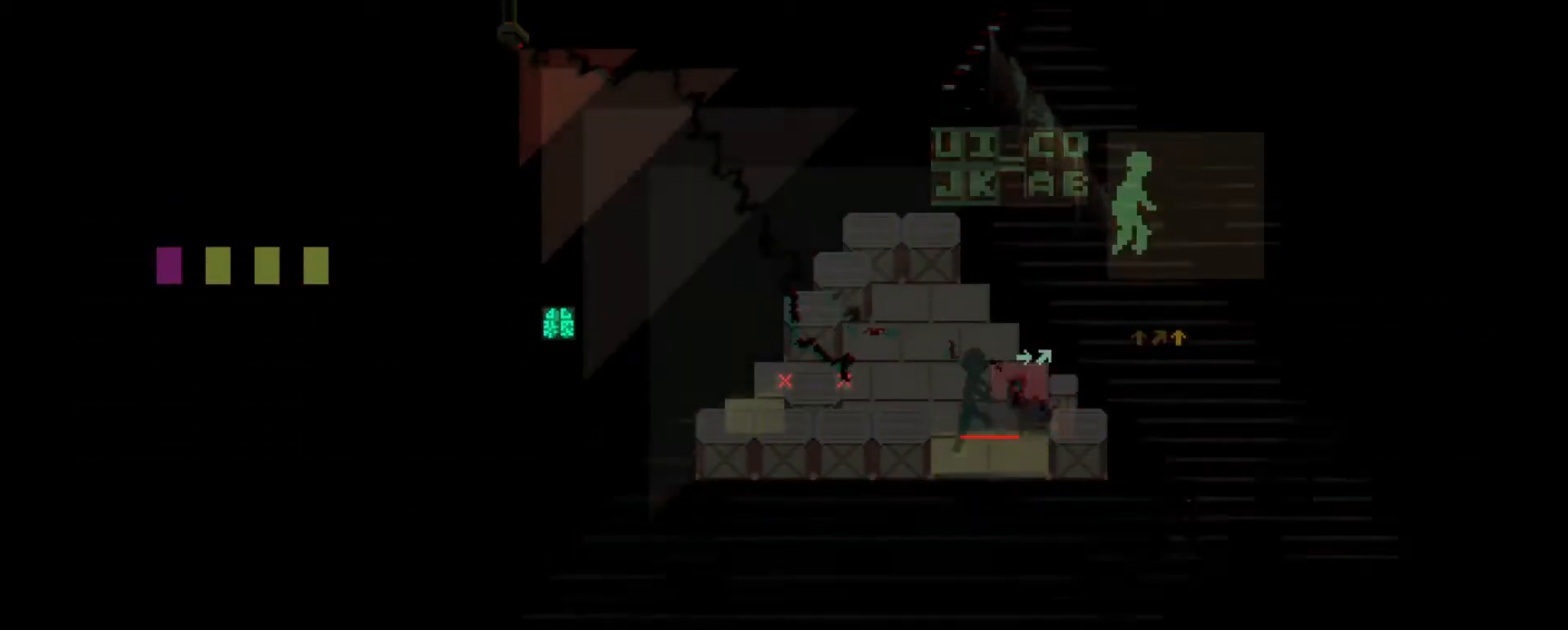
{"keys": [], "events": [[17, "d", "up"], [50, "w", "up"], [350, "v", "down"], [450, "v", "up"]]}
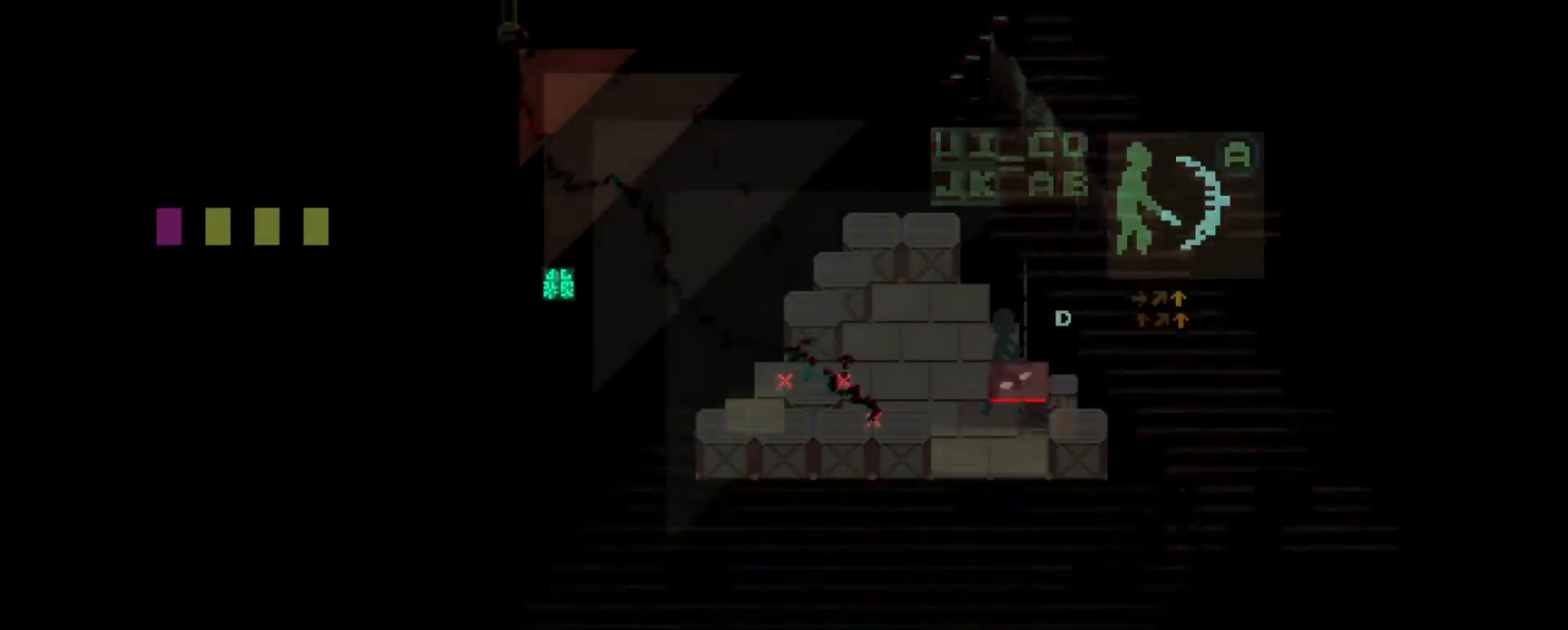
{"keys": [], "events": [[251, "s", "down"], [284, "a", "down"], [367, "a", "up"], [367, "s", "up"], [434, "a", "down"], [434, "s", "down"], [501, "a", "up"], [501, "s", "up"]]}
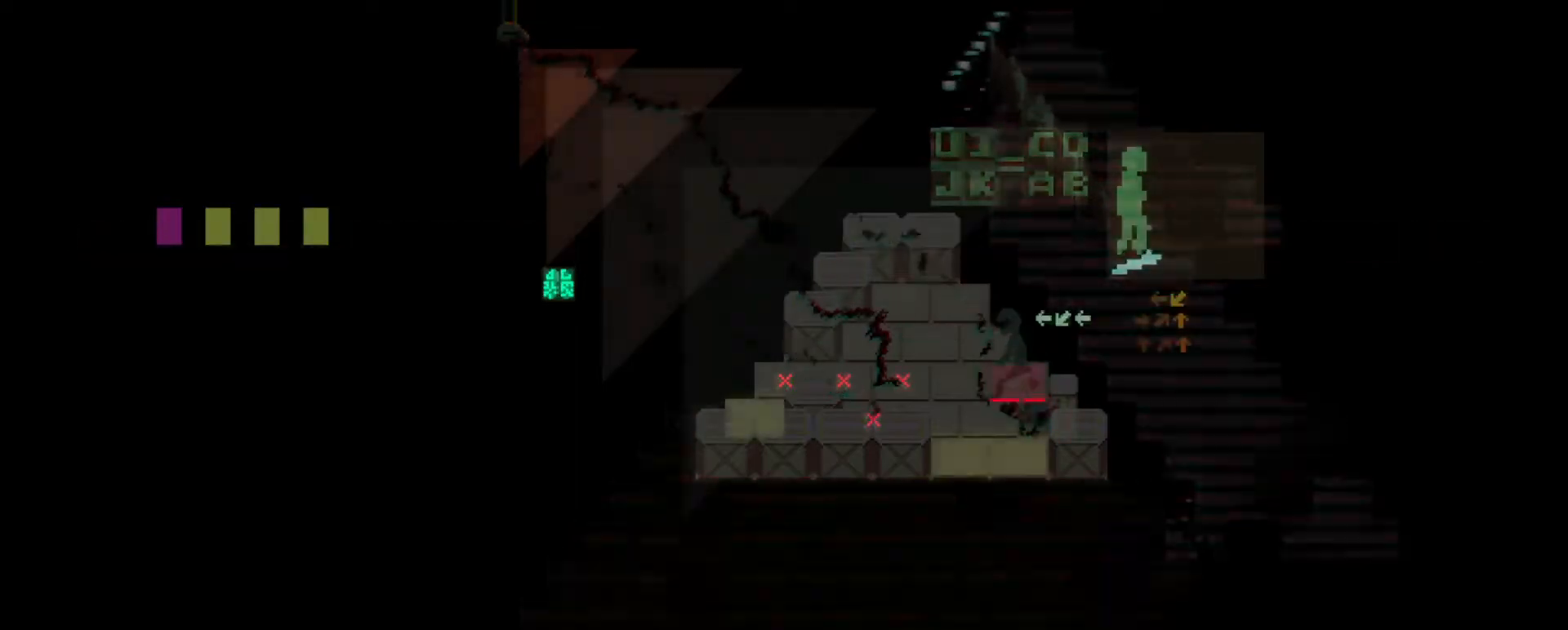
{"keys": [], "events": [[100, "a", "down"], [100, "s", "down"], [133, "a", "up"], [133, "s", "up"], [233, "a", "down"], [233, "s", "down"], [284, "a", "up"], [284, "s", "up"], [350, "a", "down"], [384, "s", "down"], [450, "a", "up"], [450, "s", "up"]]}
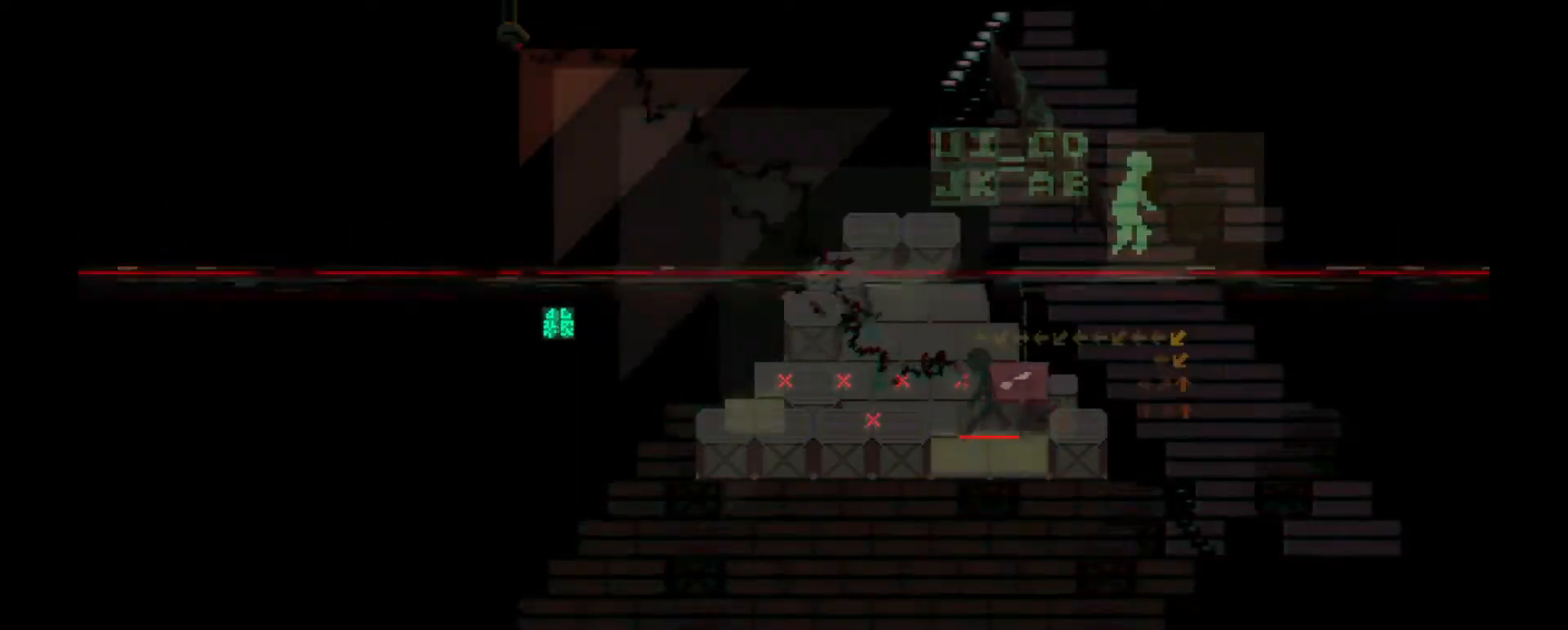
{"keys": []}
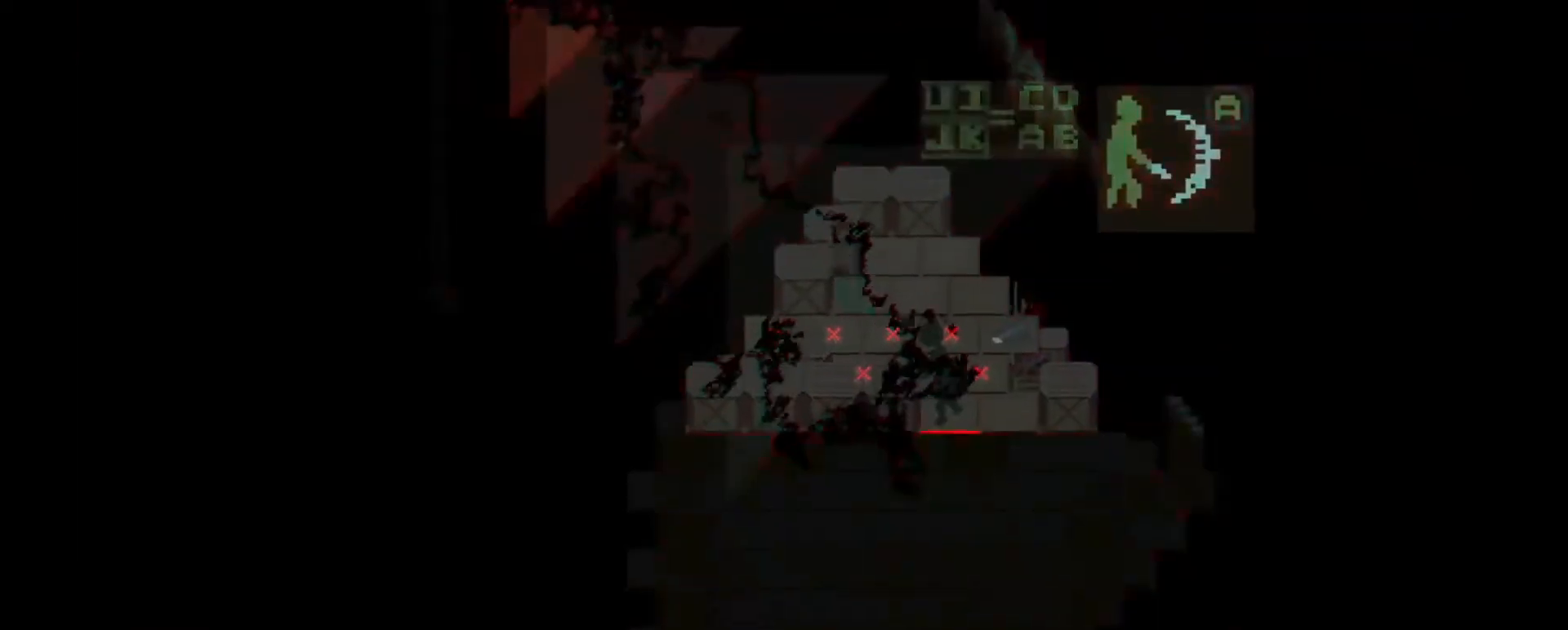
{"keys": [], "events": []}
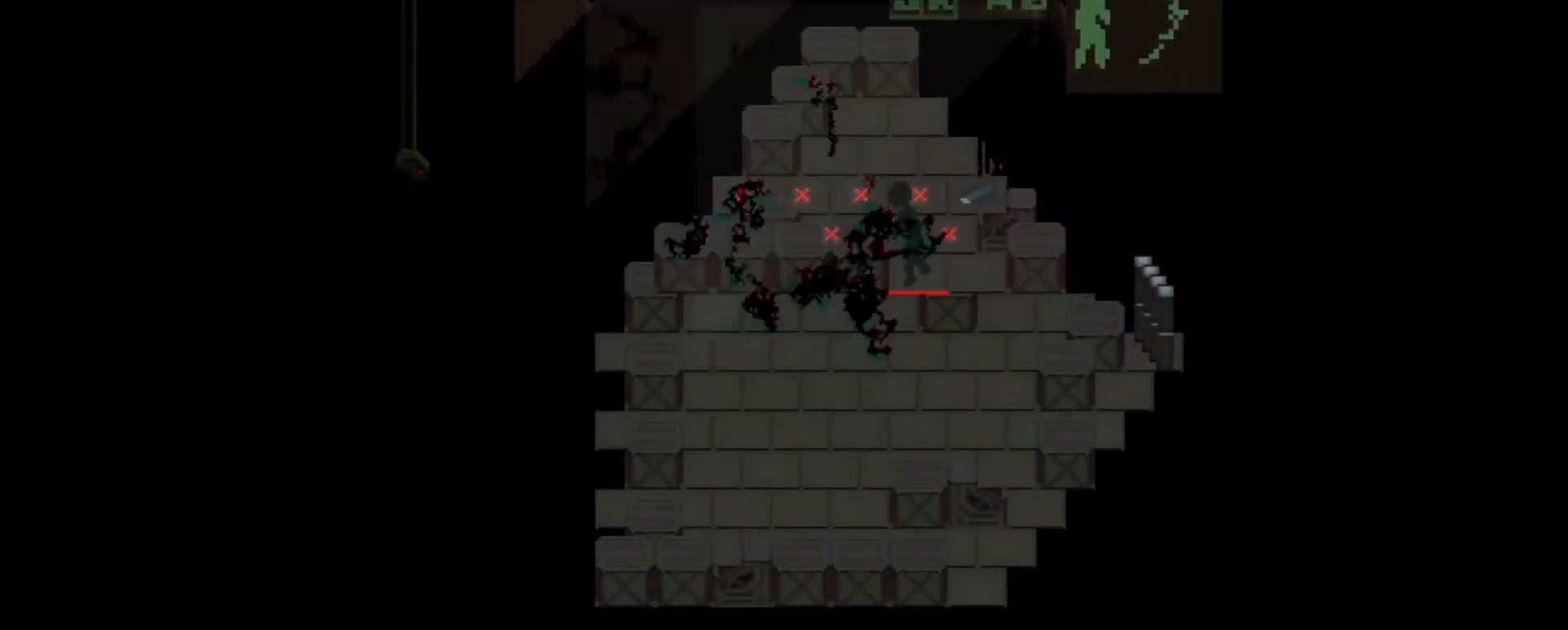
{"keys": [], "events": []}
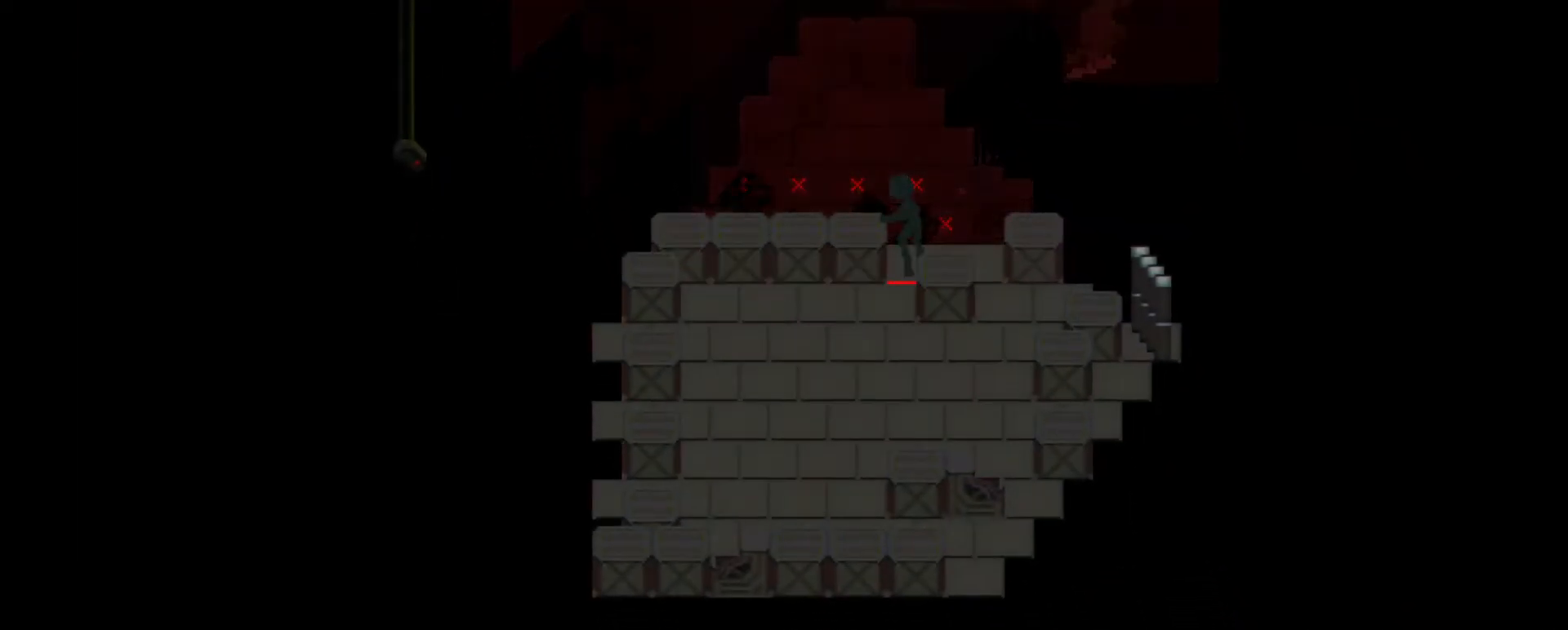
{"keys": ["w"], "events": [[417, "w", "down"]]}
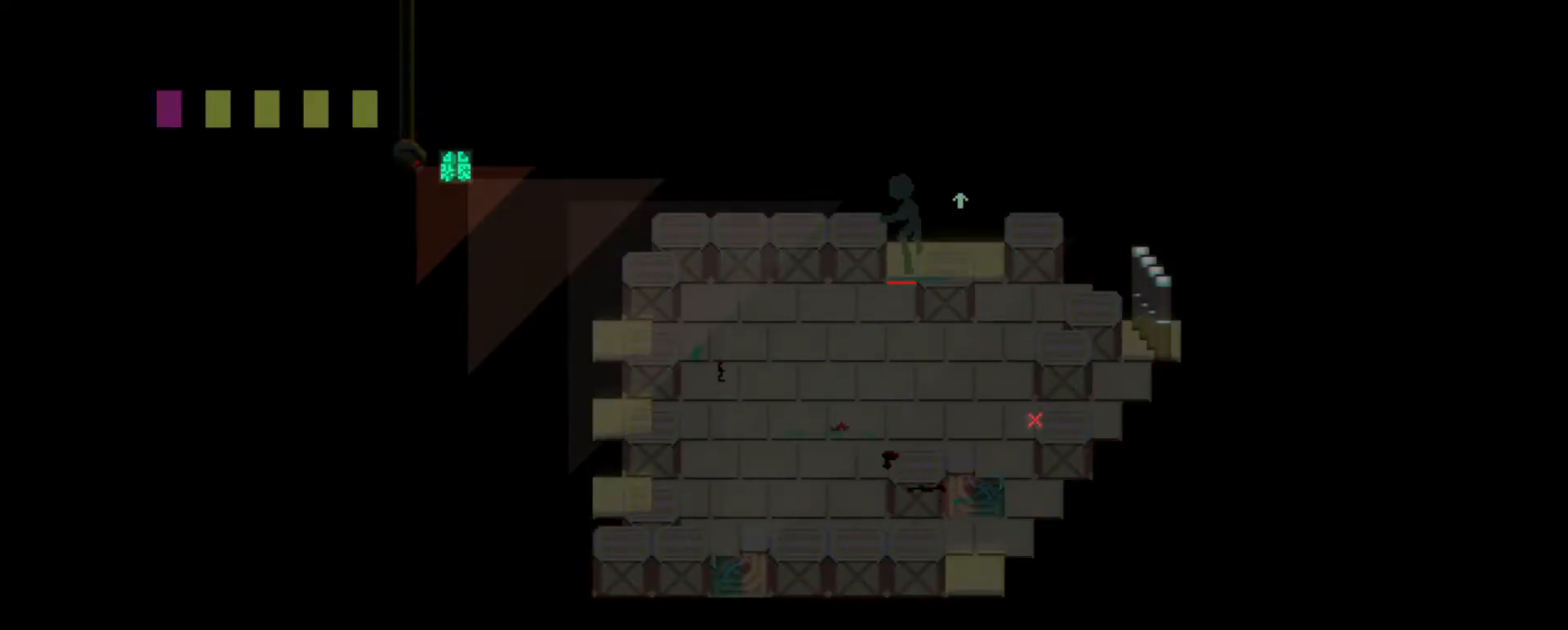
{"keys": [], "events": [[50, "w", "up"]]}
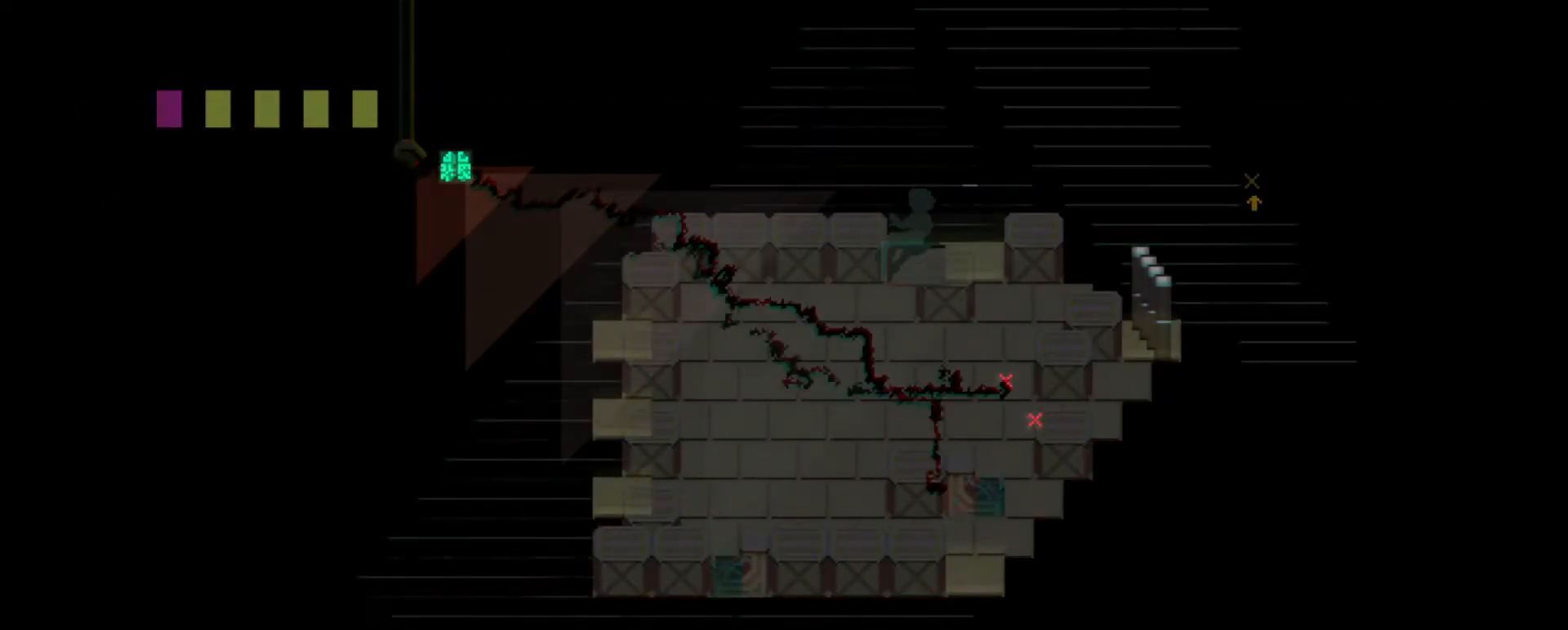
{"keys": [], "events": []}
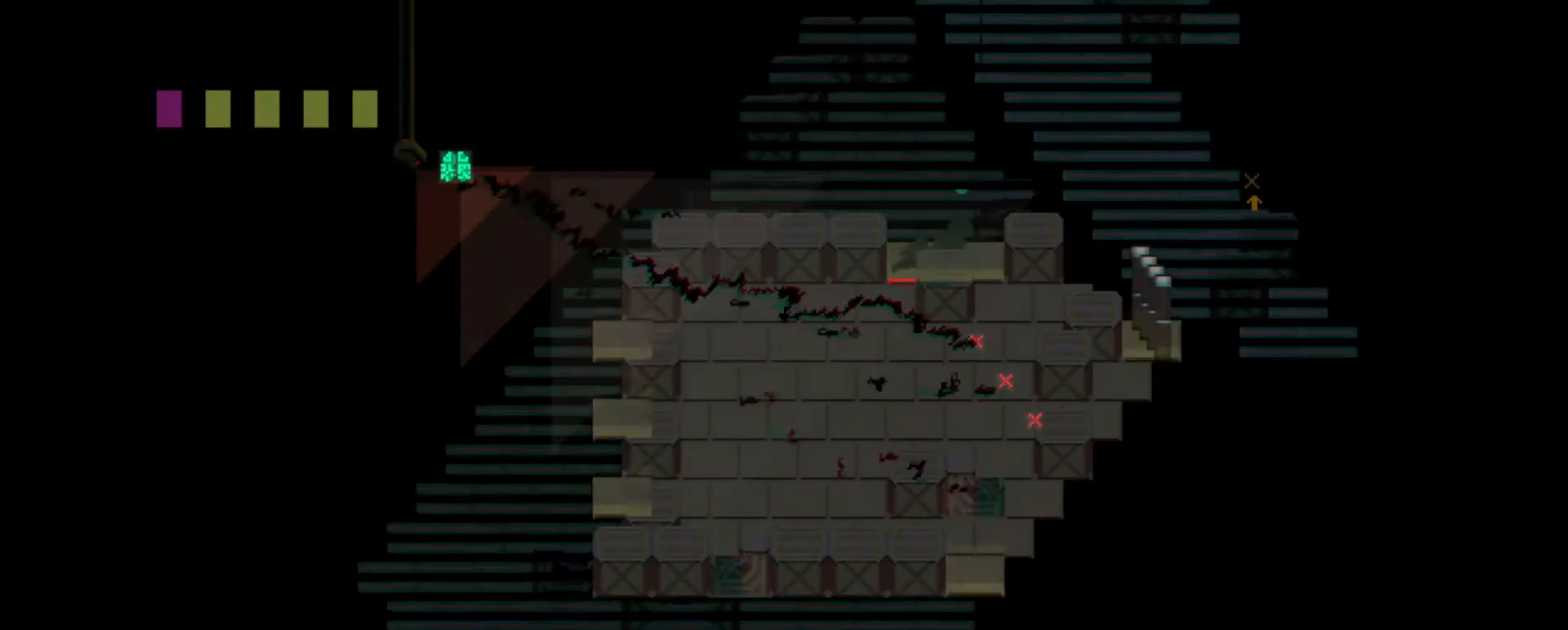
{"keys": [], "events": [[300, "a", "down"], [300, "s", "down"], [433, "s", "up"], [484, "a", "up"]]}
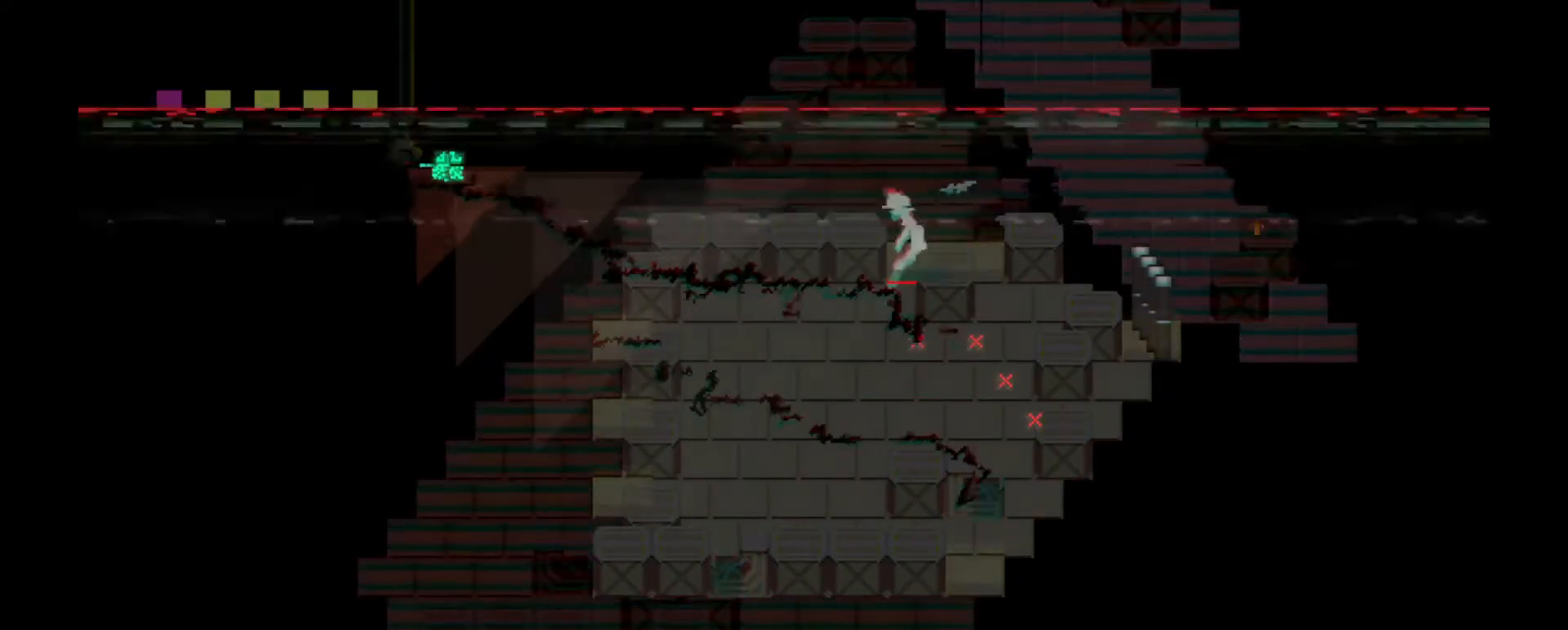
{"keys": [], "events": [[250, "d", "down"], [250, "w", "down"], [317, "d", "up"], [317, "w", "up"]]}
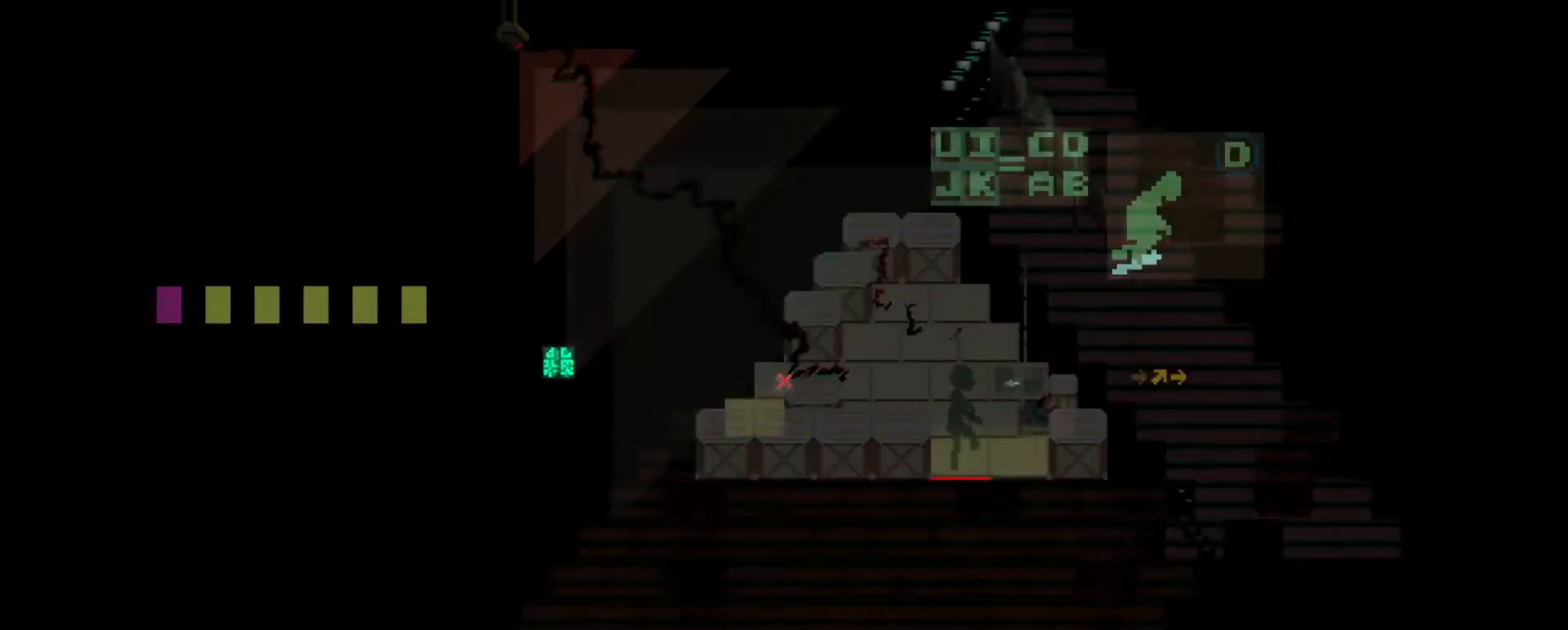
{"keys": [], "events": [[83, "d", "down"], [83, "w", "down"], [183, "d", "up"], [183, "w", "up"]]}
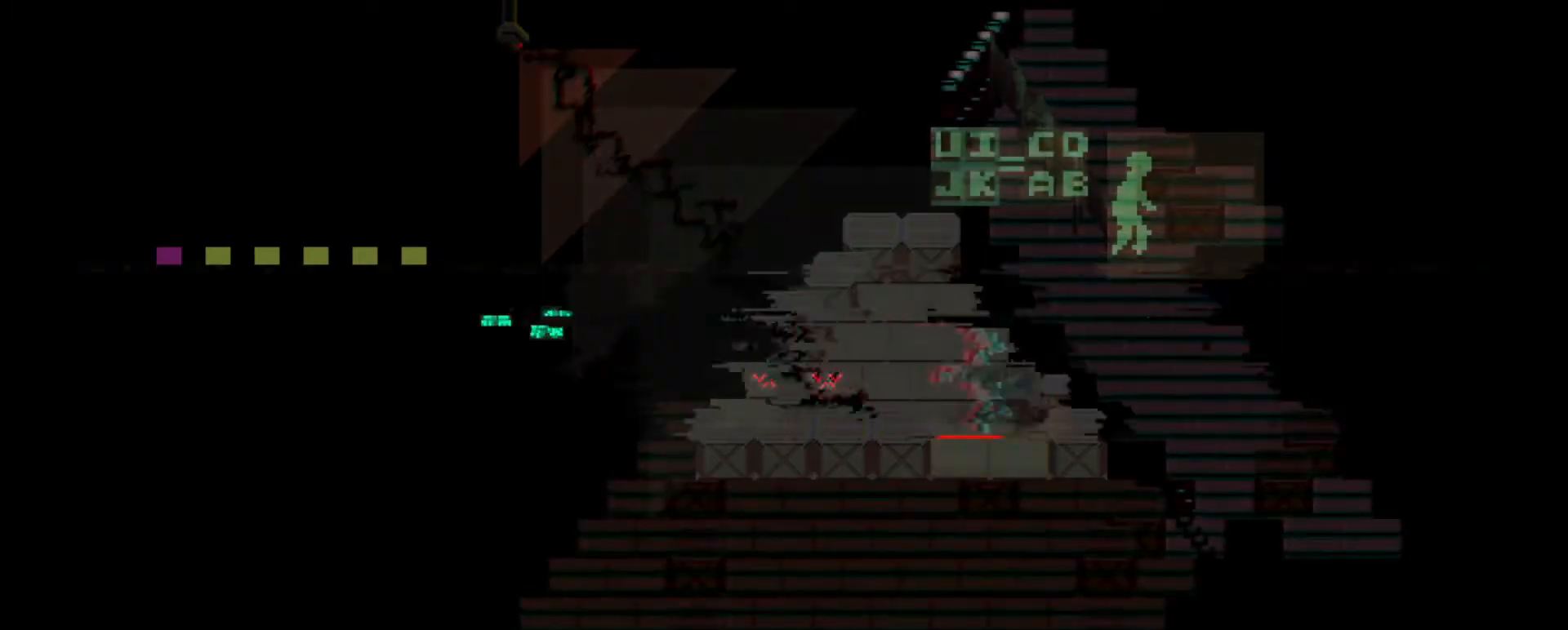
{"keys": [], "events": [[17, "v", "down"], [134, "v", "up"]]}
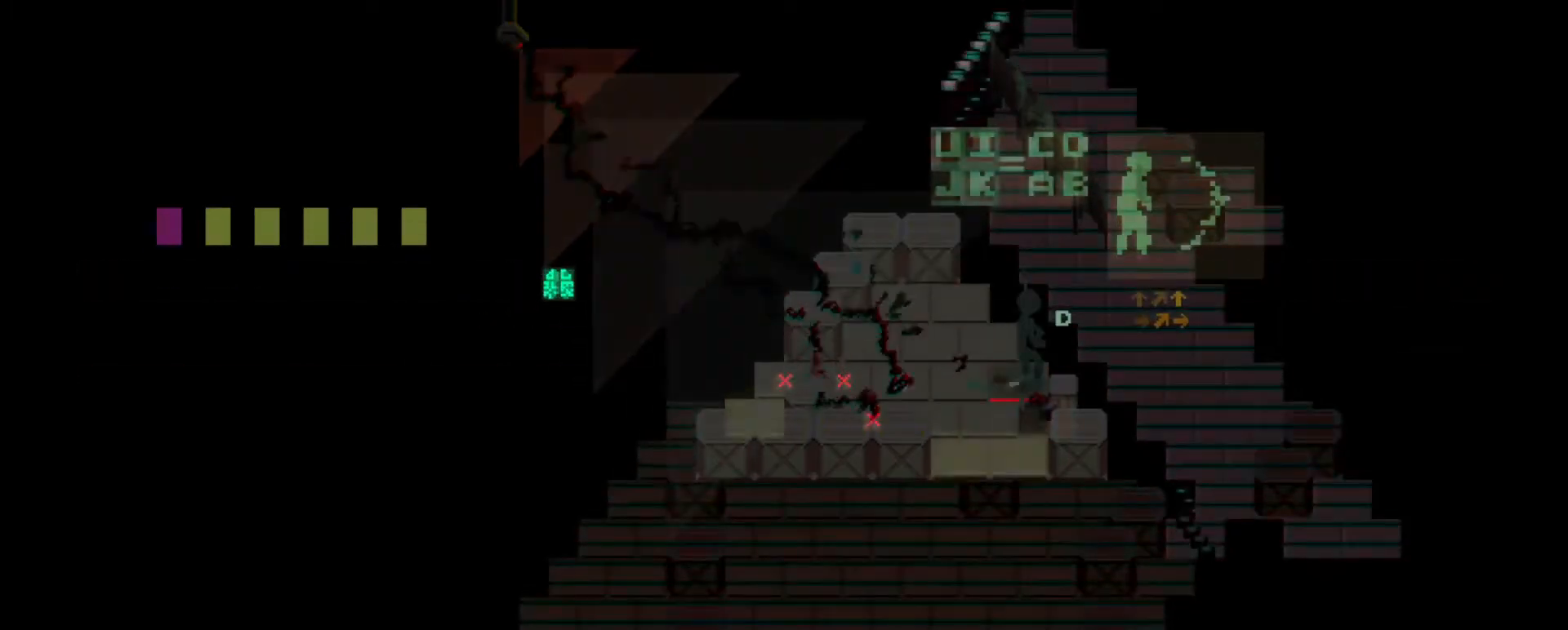
{"keys": [], "events": [[167, "s", "down"], [200, "a", "down"], [267, "s", "up"], [300, "a", "up"], [367, "a", "down"], [367, "s", "down"], [450, "a", "up"], [484, "s", "up"]]}
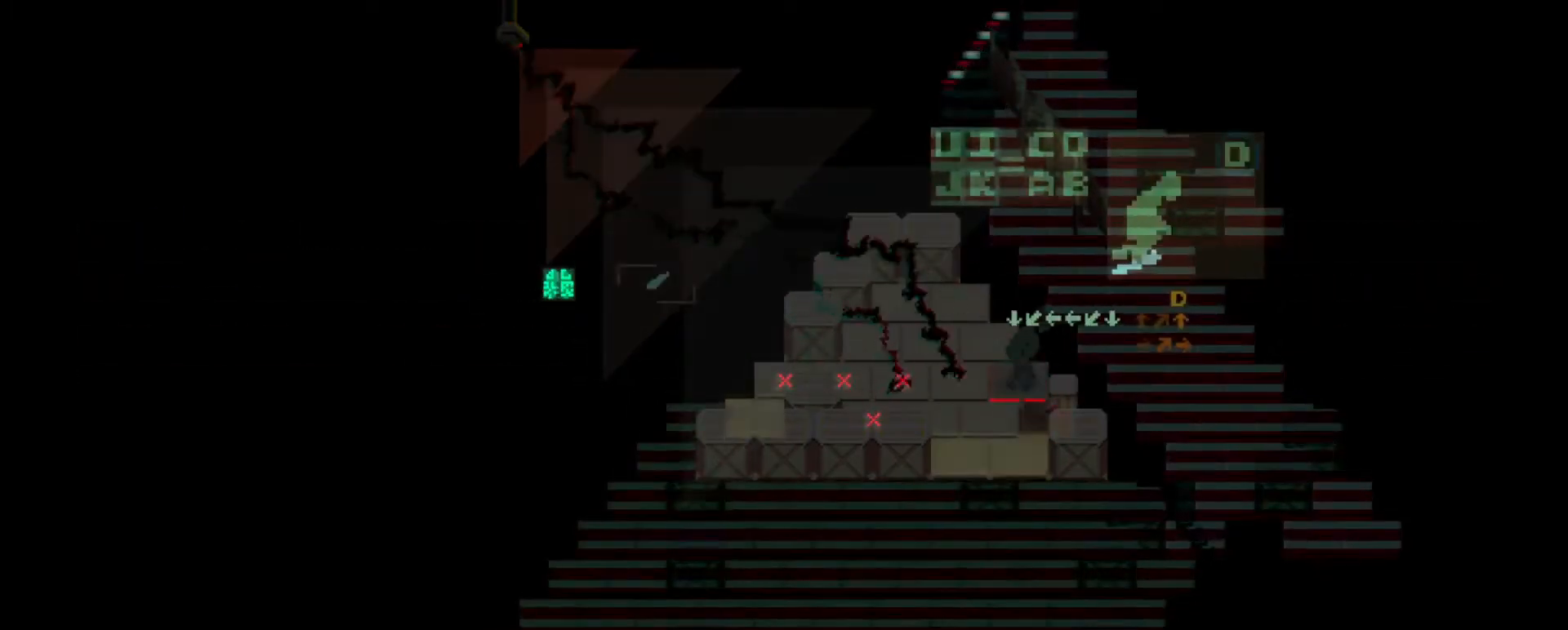
{"keys": ["a", "s"], "events": [[50, "a", "down"], [50, "s", "down"], [84, "a", "up"], [84, "s", "up"], [184, "a", "down"], [184, "s", "down"], [250, "a", "up"], [250, "s", "up"], [317, "a", "down"], [317, "s", "down"], [384, "s", "up"], [417, "a", "up"], [501, "a", "down"], [501, "s", "down"]]}
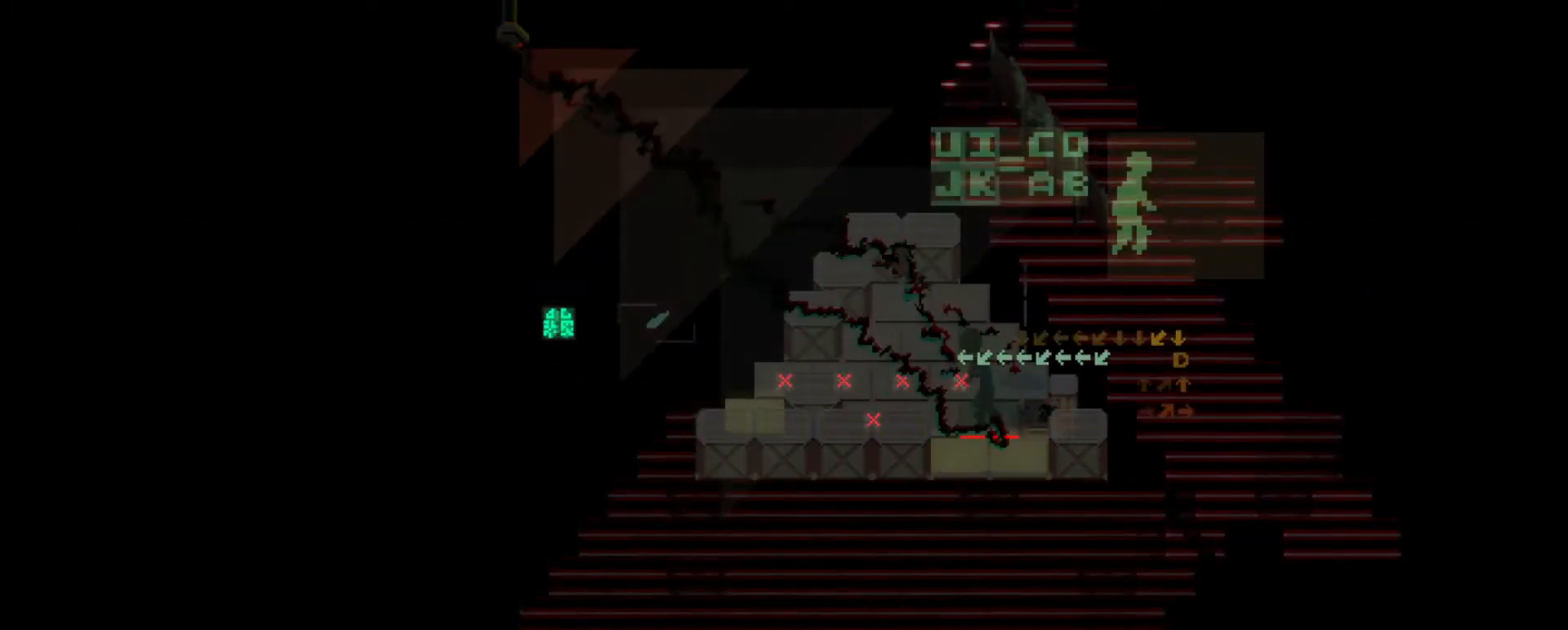
{"keys": [], "events": [[33, "s", "up"], [66, "a", "up"]]}